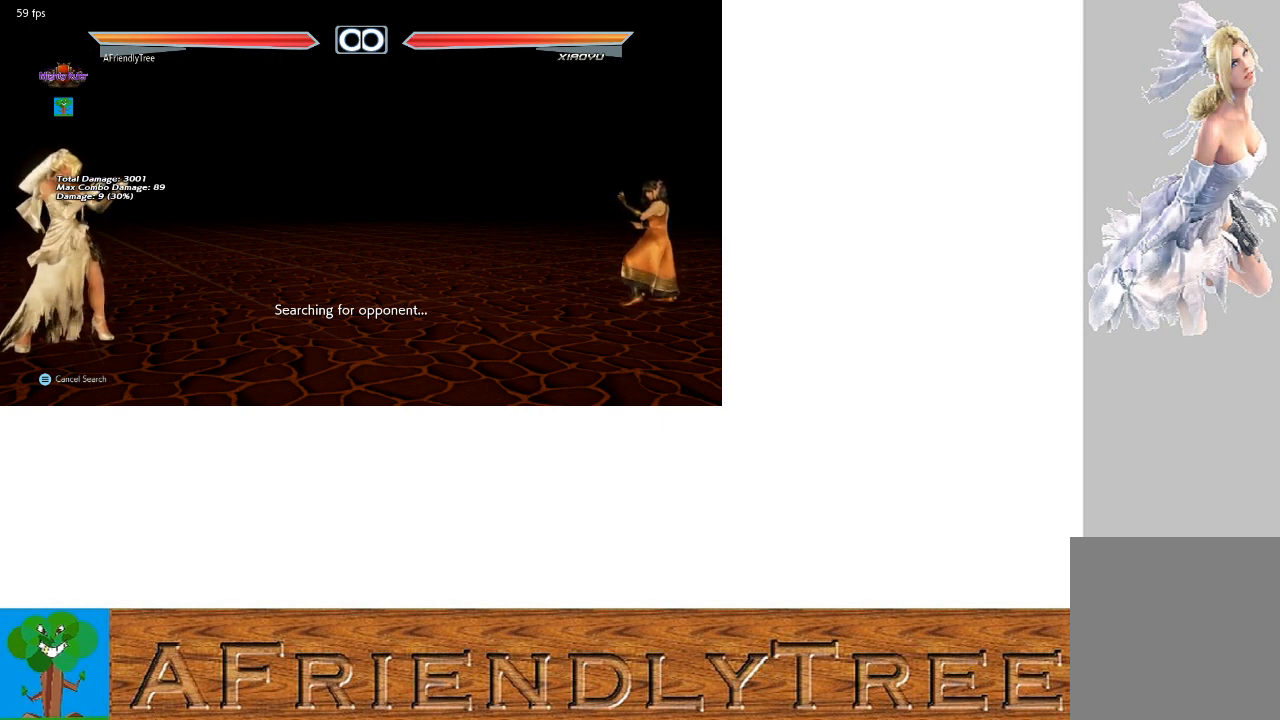
Gameplay with a controller (arcade stick); each line is a JSON object with the inputs held at the frame after it. "events" lists button and stick changes between this image and that frame as [ms after this image, input, new state], when the widget could be followed in between. Not read: L3 R3.
{"buttons": [], "left_stick": "right", "events": [[167, "left_stick", "right"], [267, "left_stick", "center"], [367, "left_stick", "right"]]}
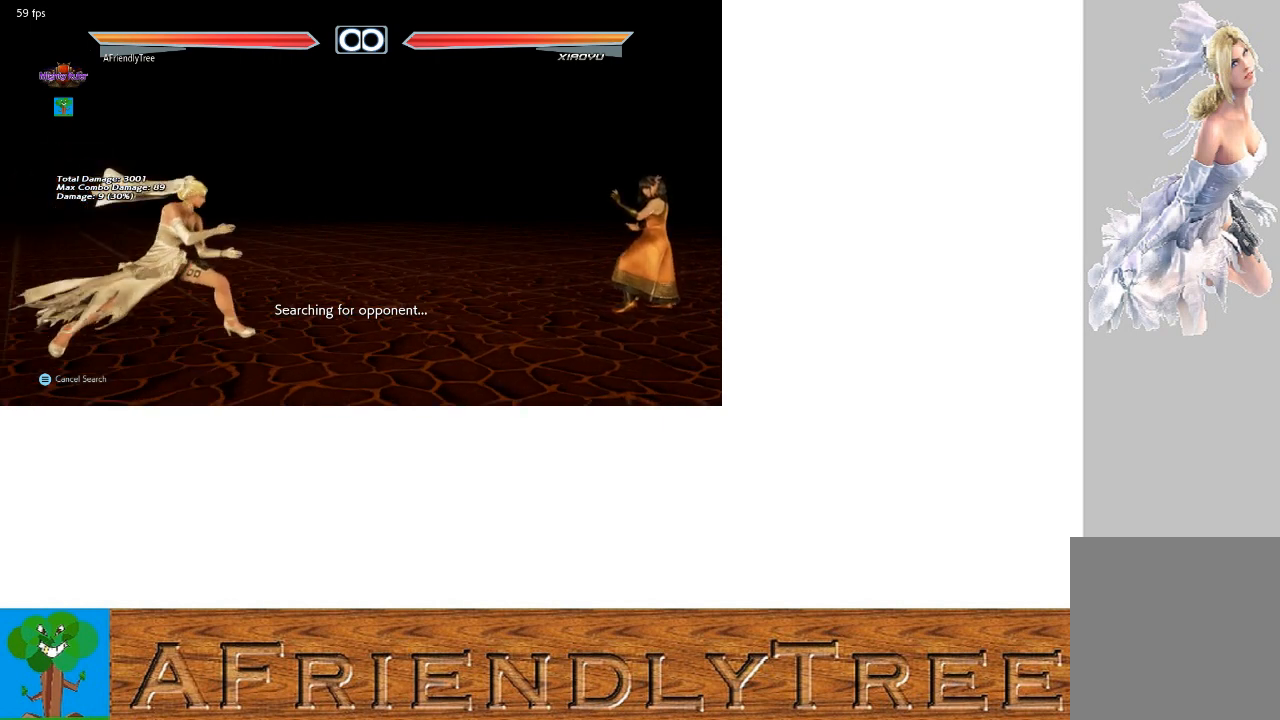
{"buttons": [], "left_stick": "center", "events": [[167, "left_stick", "center"], [267, "left_stick", "left"], [333, "left_stick", "center"], [433, "left_stick", "right"], [500, "left_stick", "center"]]}
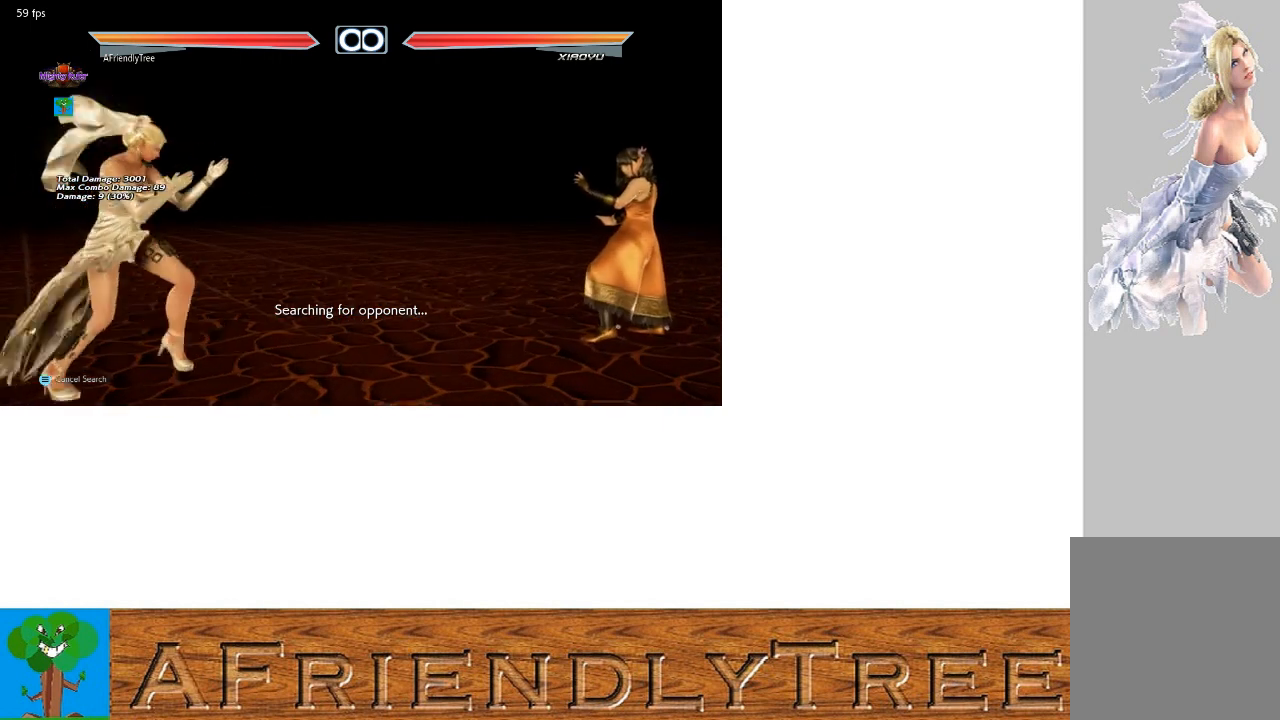
{"buttons": [], "left_stick": "right", "events": [[100, "left_stick", "right"], [167, "left_stick", "down-right"], [333, "left_stick", "center"], [400, "left_stick", "right"]]}
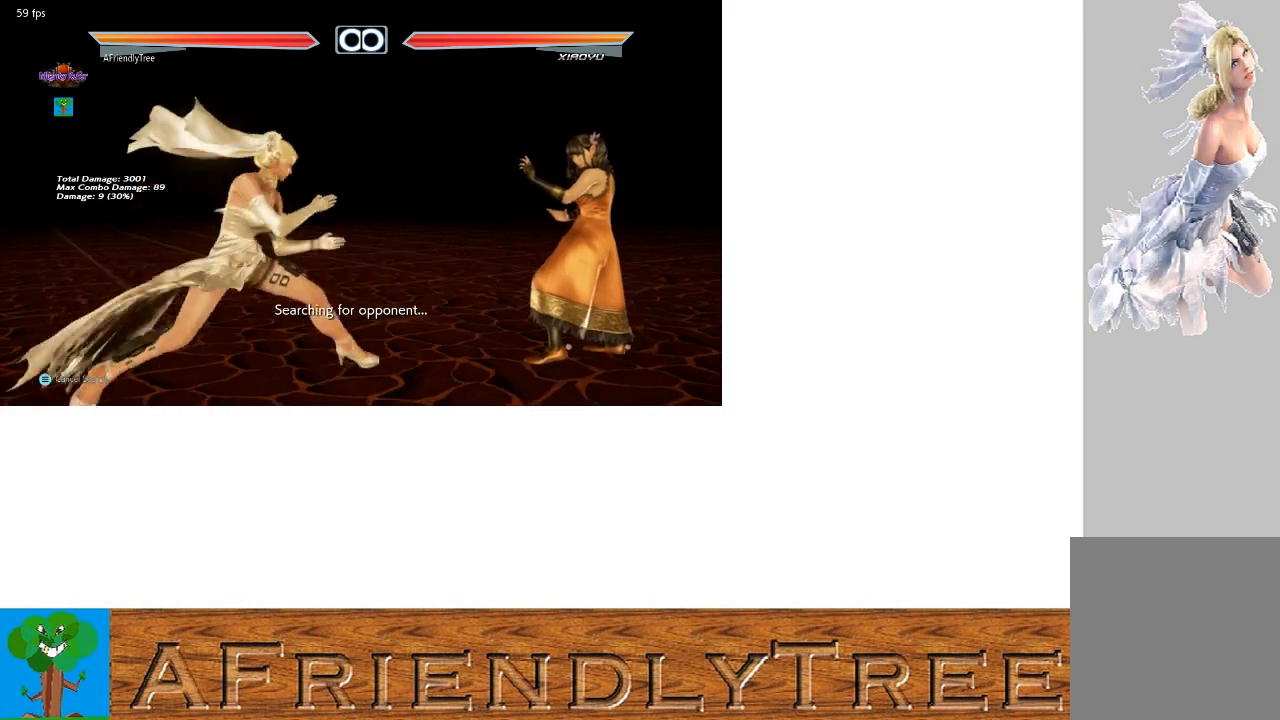
{"buttons": [], "left_stick": "center", "events": [[33, "left_stick", "down-right"], [133, "left_stick", "right"], [367, "left_stick", "down-right"], [500, "left_stick", "center"]]}
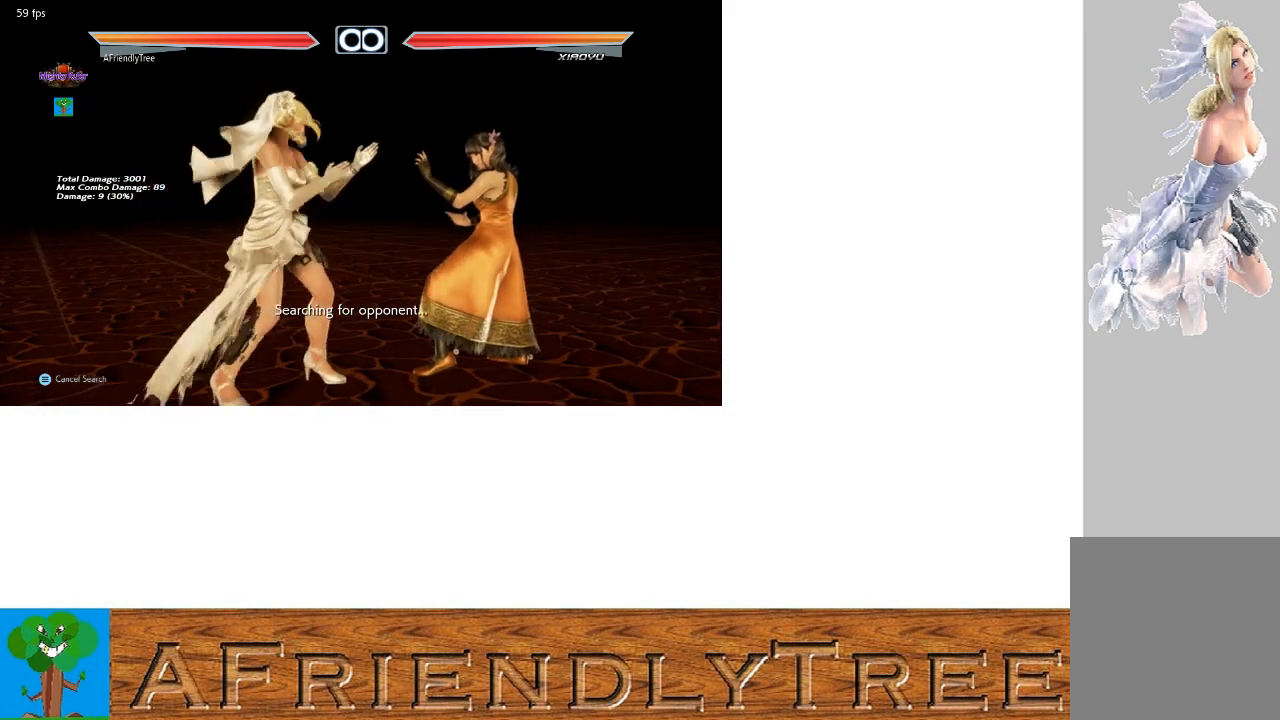
{"buttons": [], "left_stick": "right", "events": [[133, "left_stick", "right"], [333, "left_stick", "center"], [433, "left_stick", "right"]]}
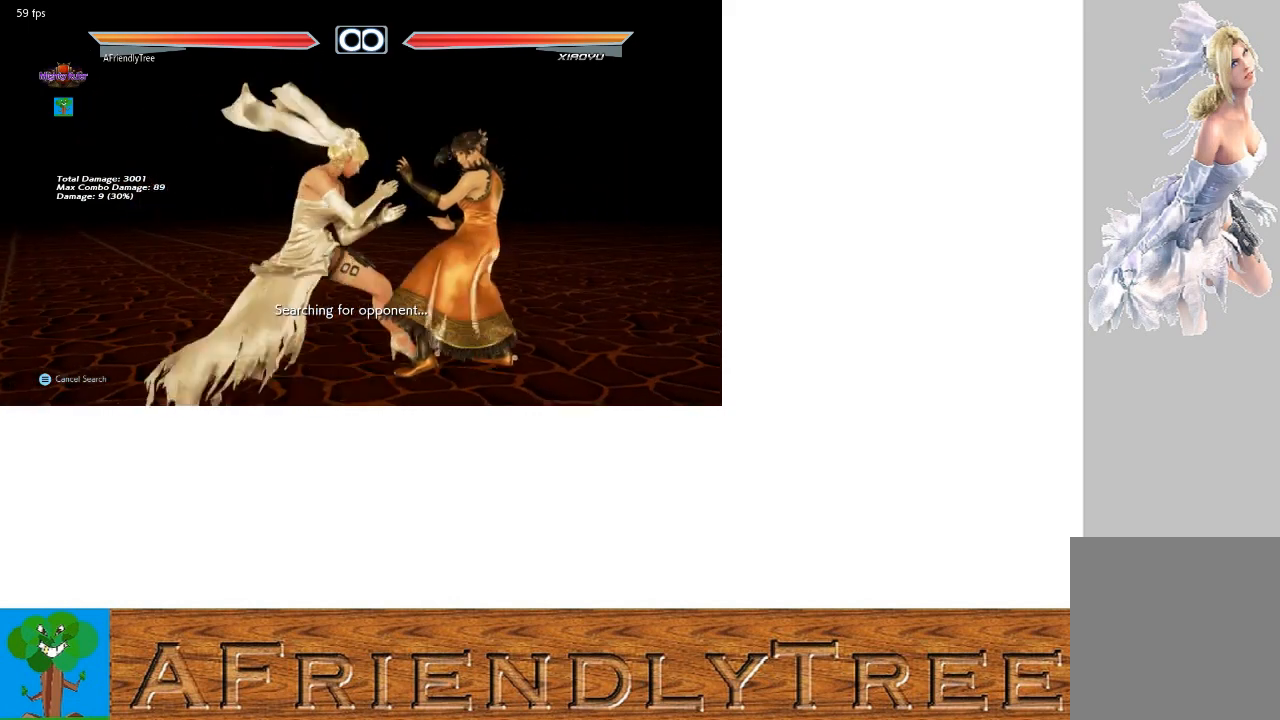
{"buttons": [], "left_stick": "center", "events": [[167, "left_stick", "center"], [267, "left_stick", "right"], [467, "left_stick", "center"]]}
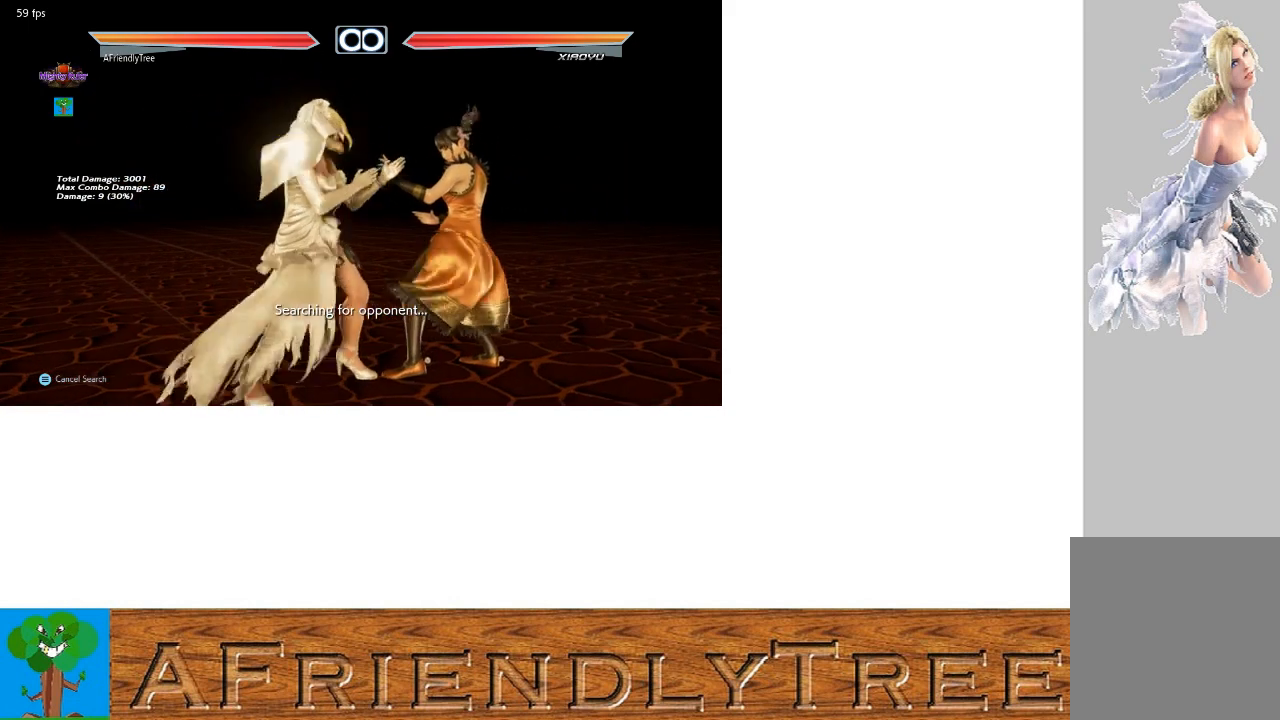
{"buttons": [], "left_stick": "center", "events": []}
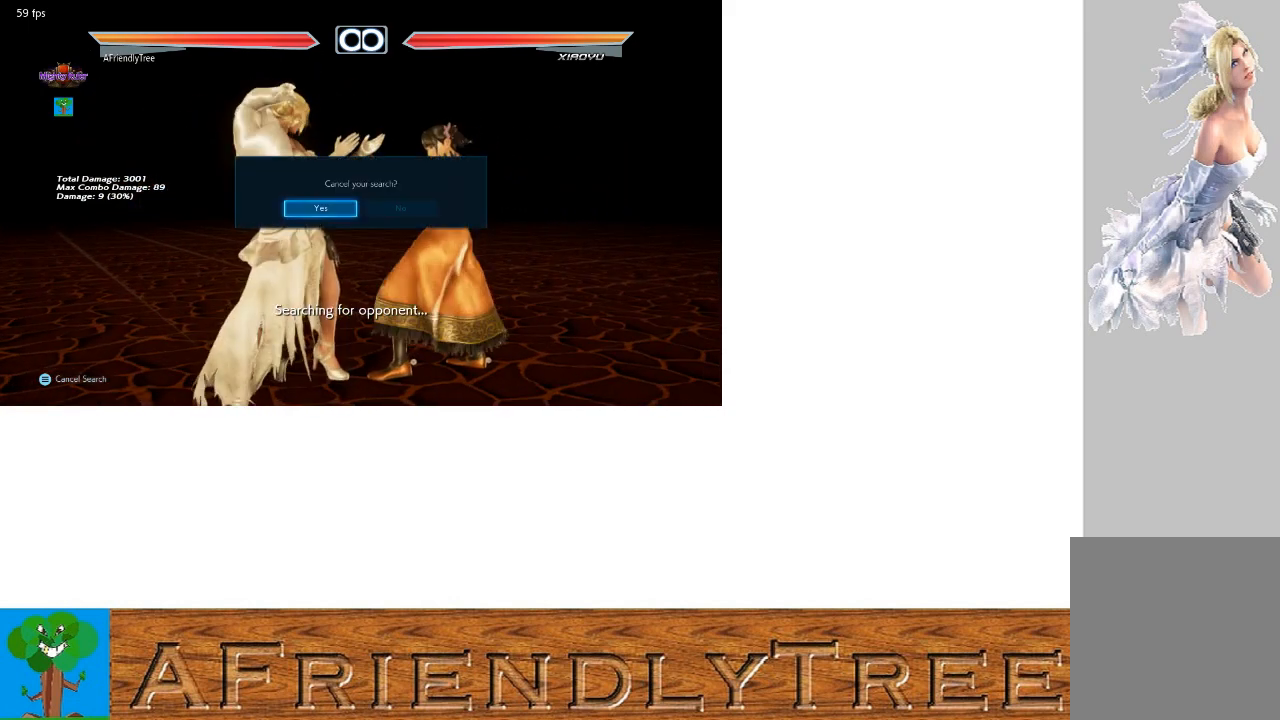
{"buttons": [], "left_stick": "center", "events": []}
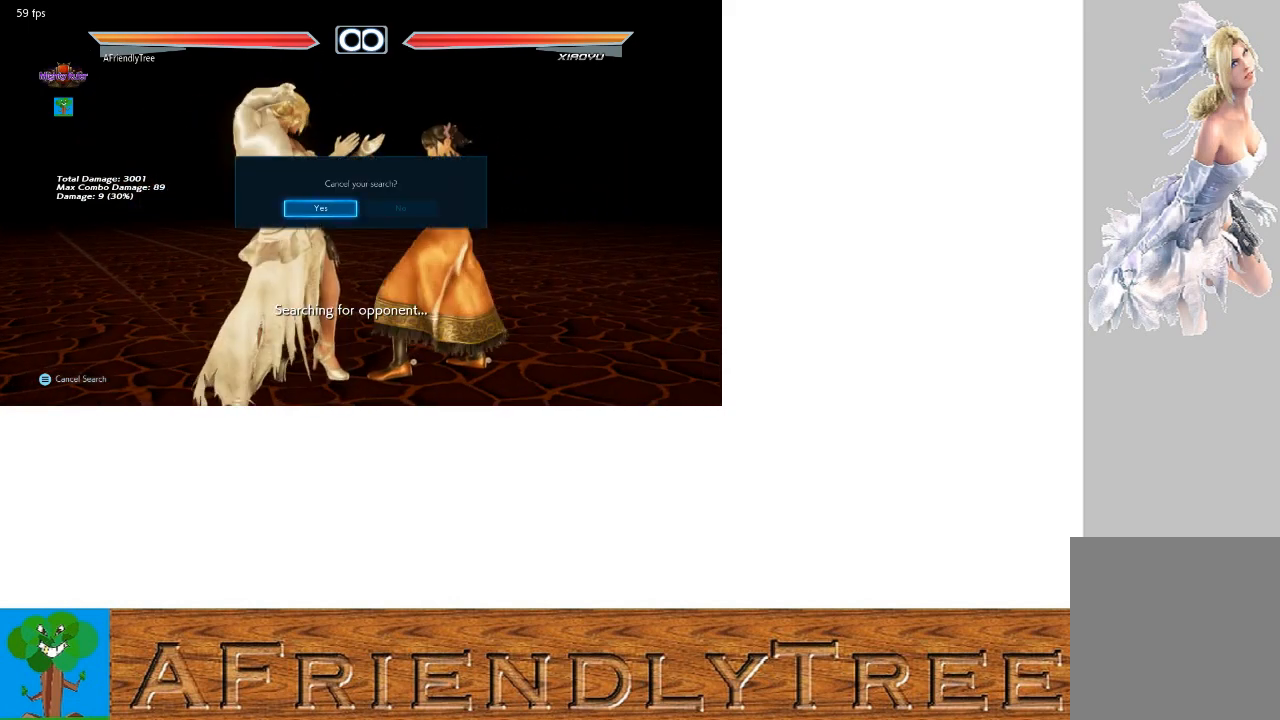
{"buttons": [], "left_stick": "center", "events": []}
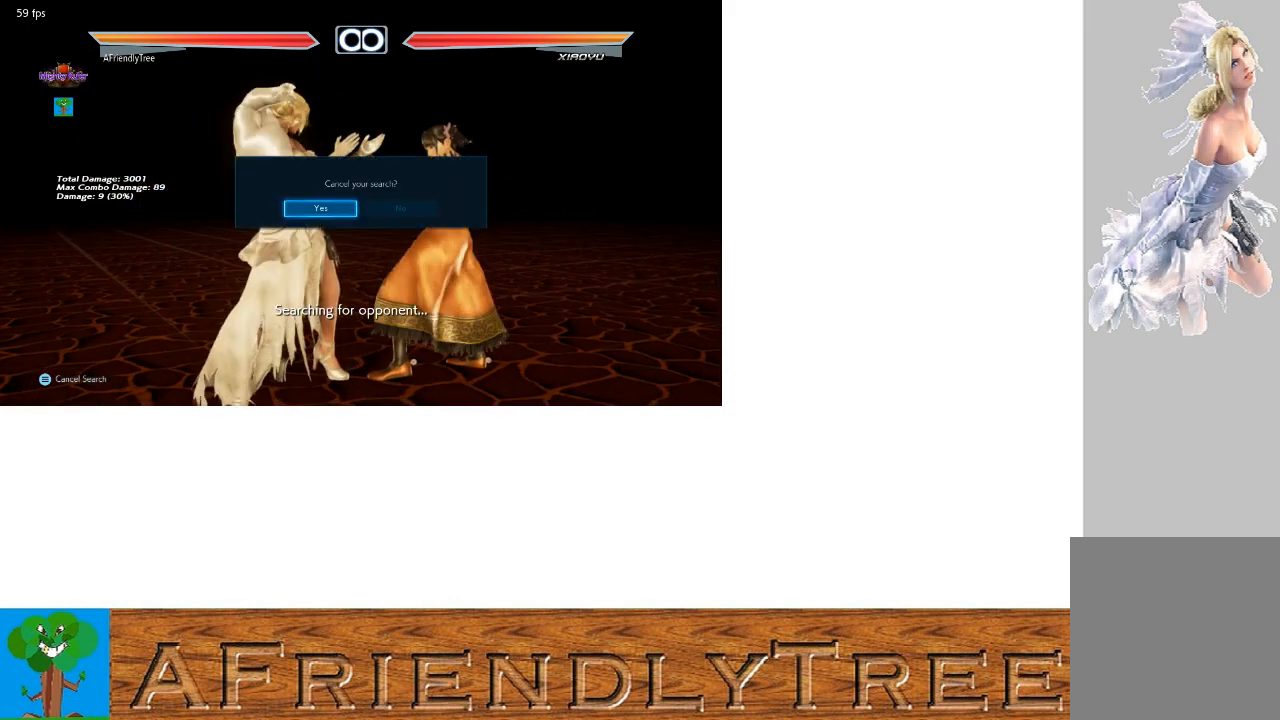
{"buttons": [], "left_stick": "center", "events": [[133, "CROSS", "down"], [200, "CROSS", "up"]]}
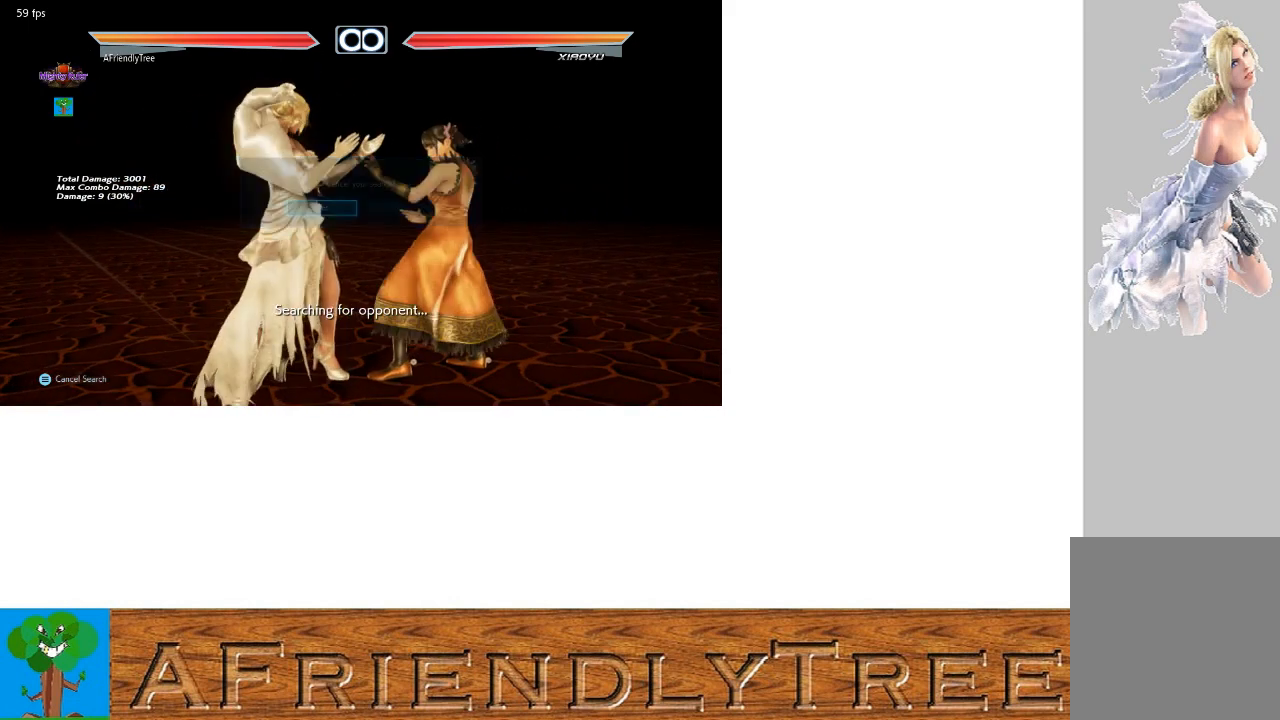
{"buttons": [], "left_stick": "center", "events": []}
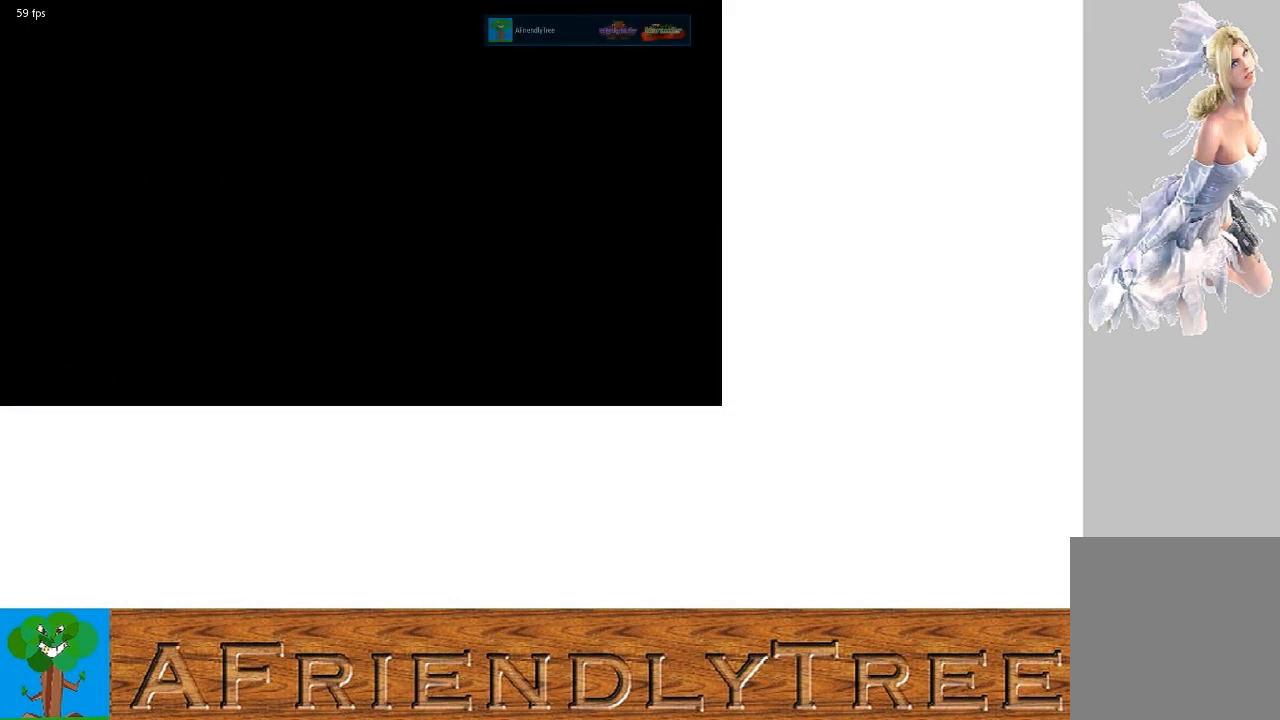
{"buttons": [], "left_stick": "center", "events": []}
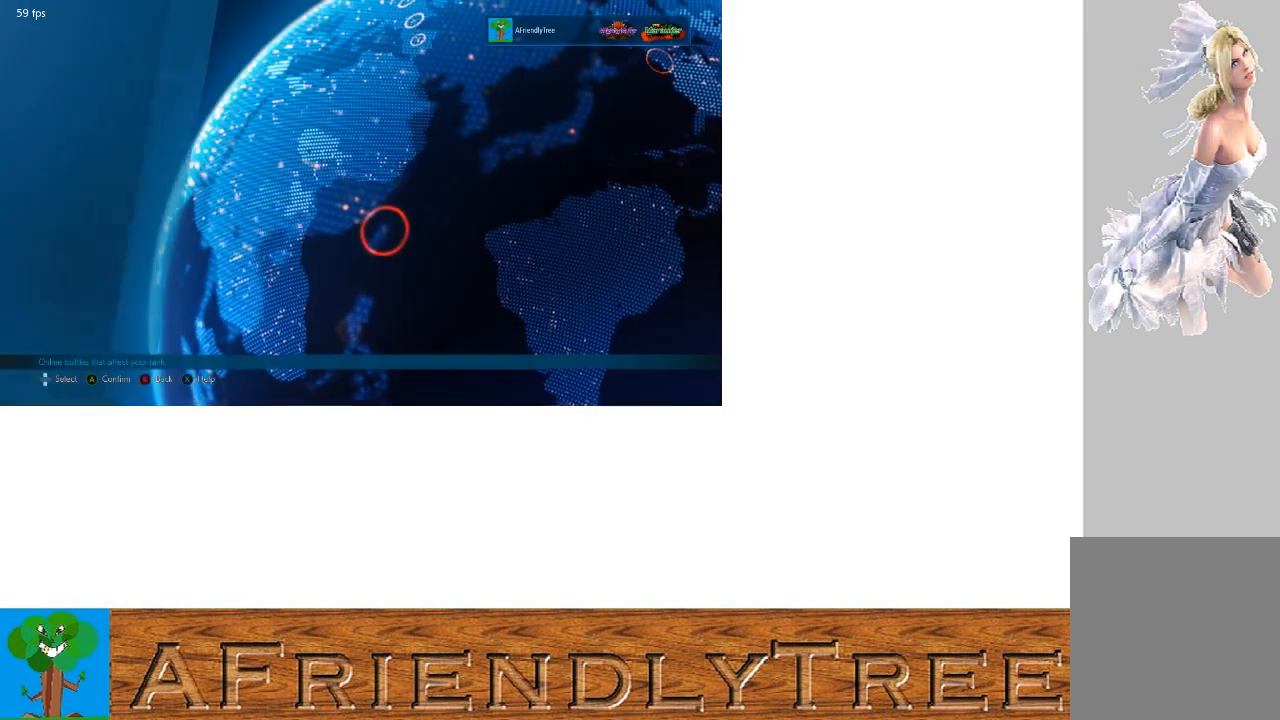
{"buttons": [], "left_stick": "center", "events": []}
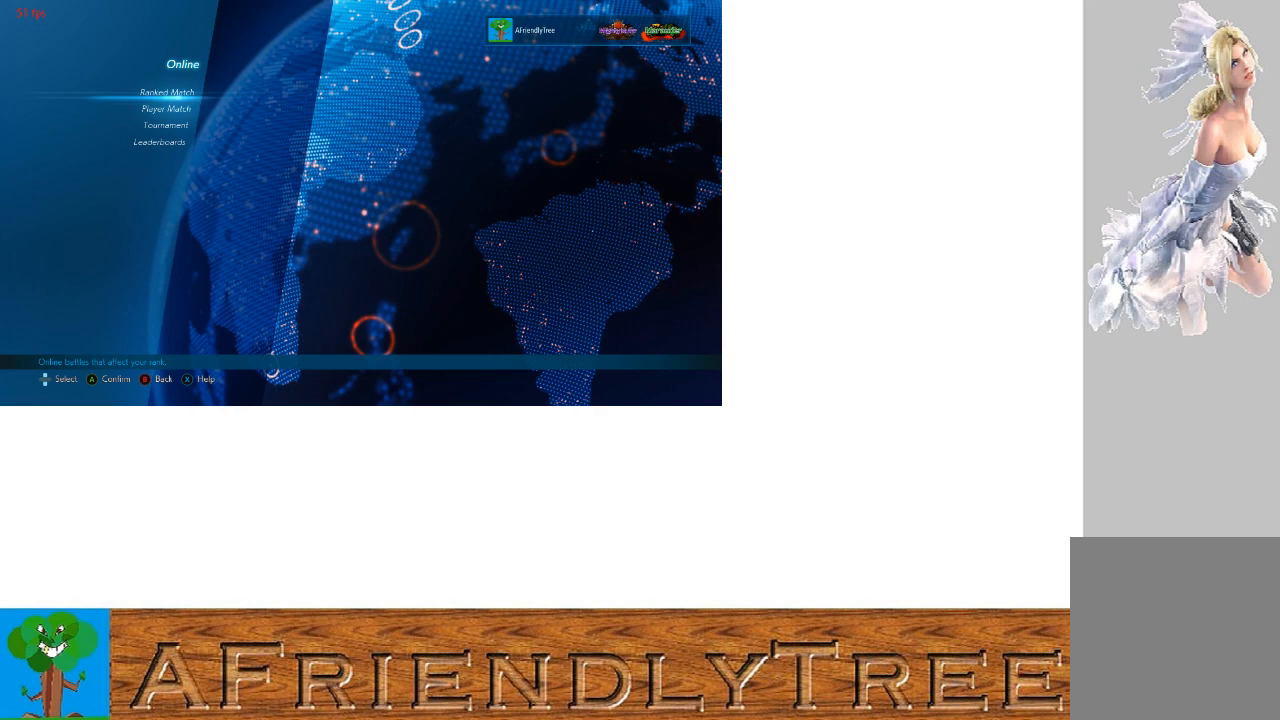
{"buttons": [], "left_stick": "center", "events": []}
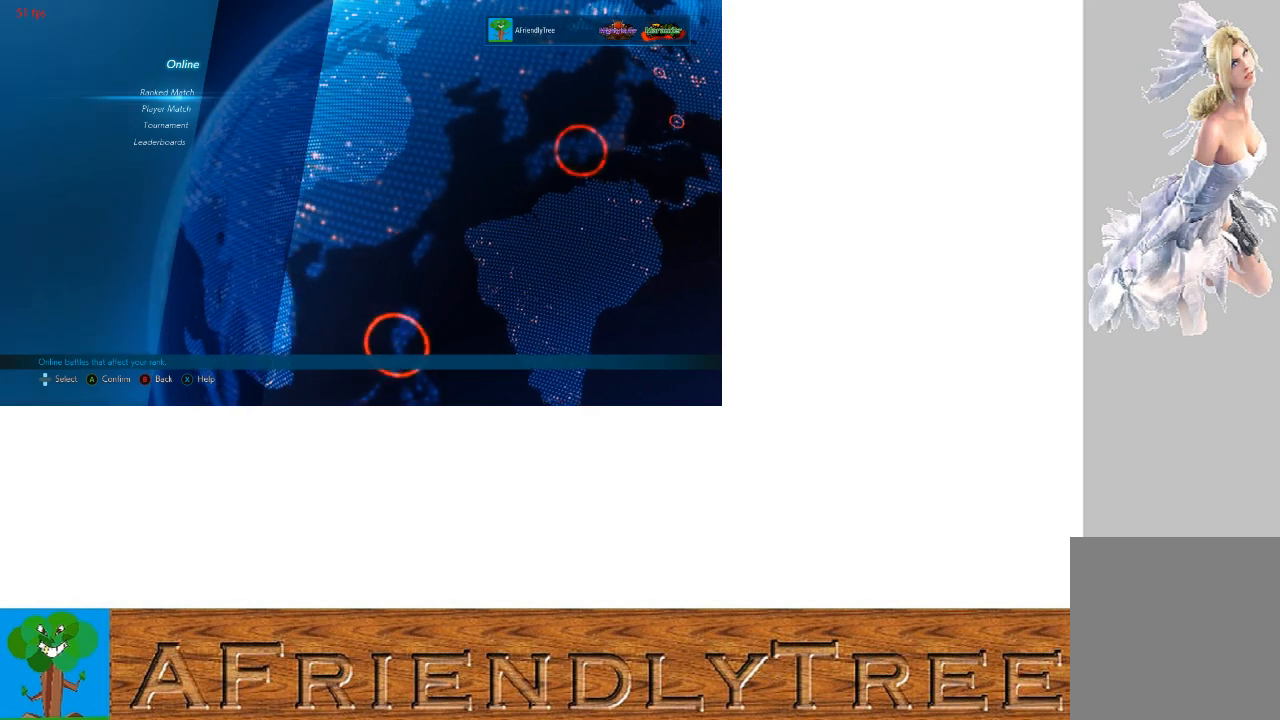
{"buttons": [], "left_stick": "center", "events": []}
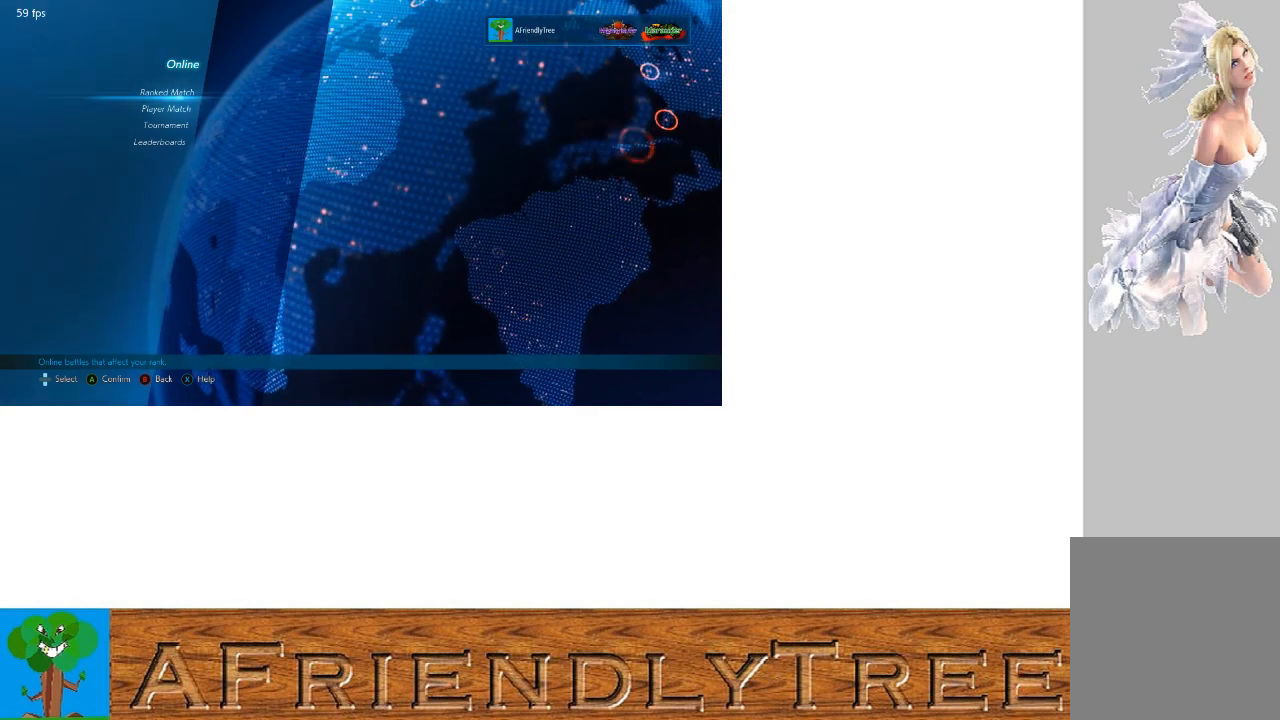
{"buttons": [], "left_stick": "center", "events": []}
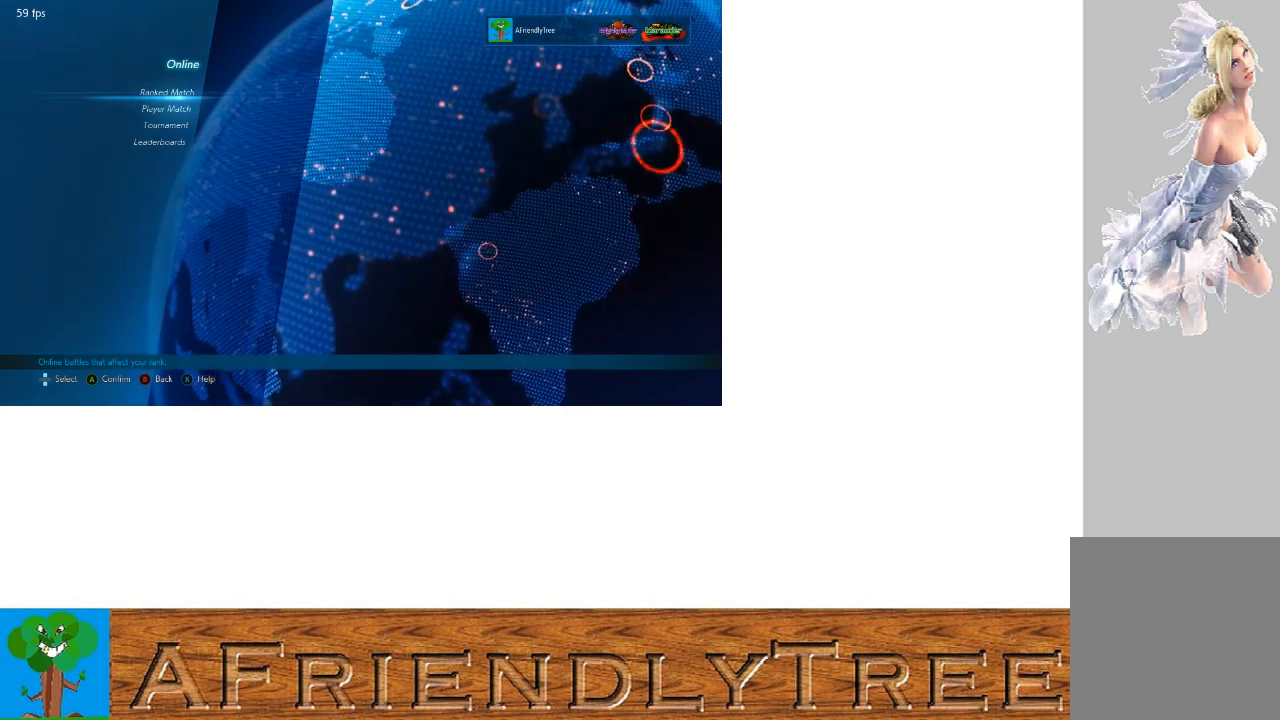
{"buttons": [], "left_stick": "center", "events": []}
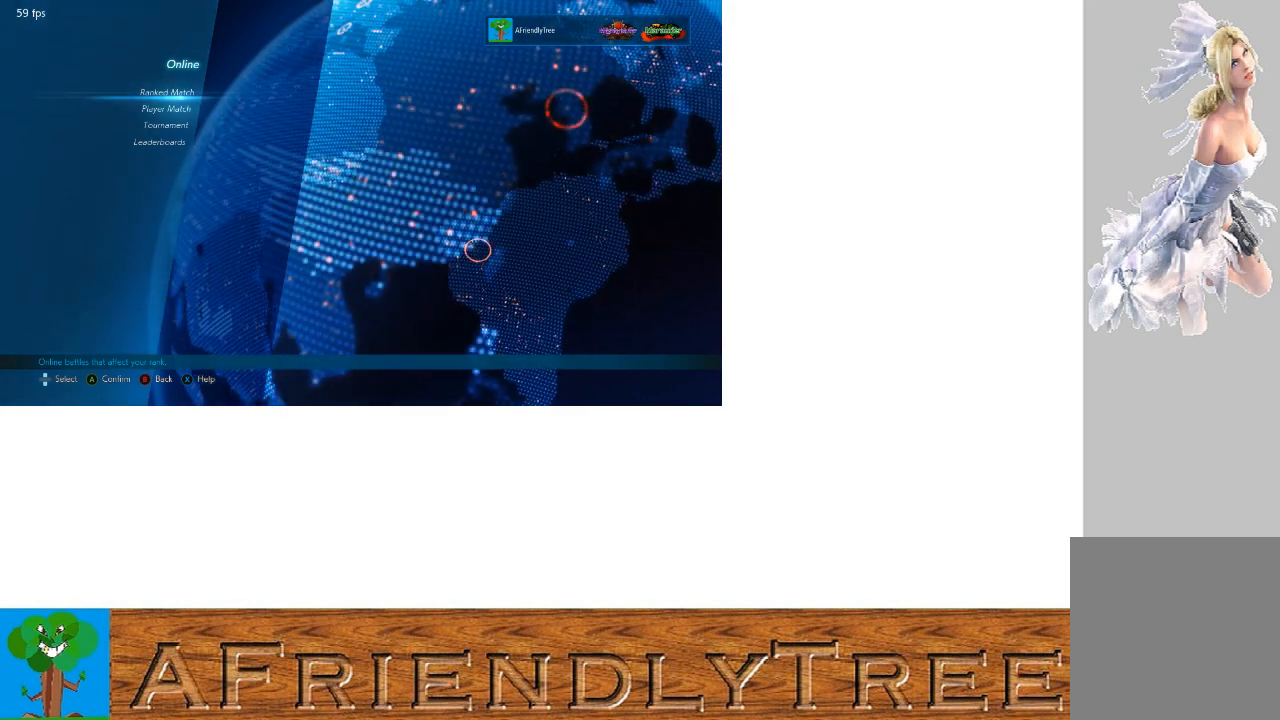
{"buttons": [], "left_stick": "center", "events": [[133, "CROSS", "down"], [200, "CROSS", "up"]]}
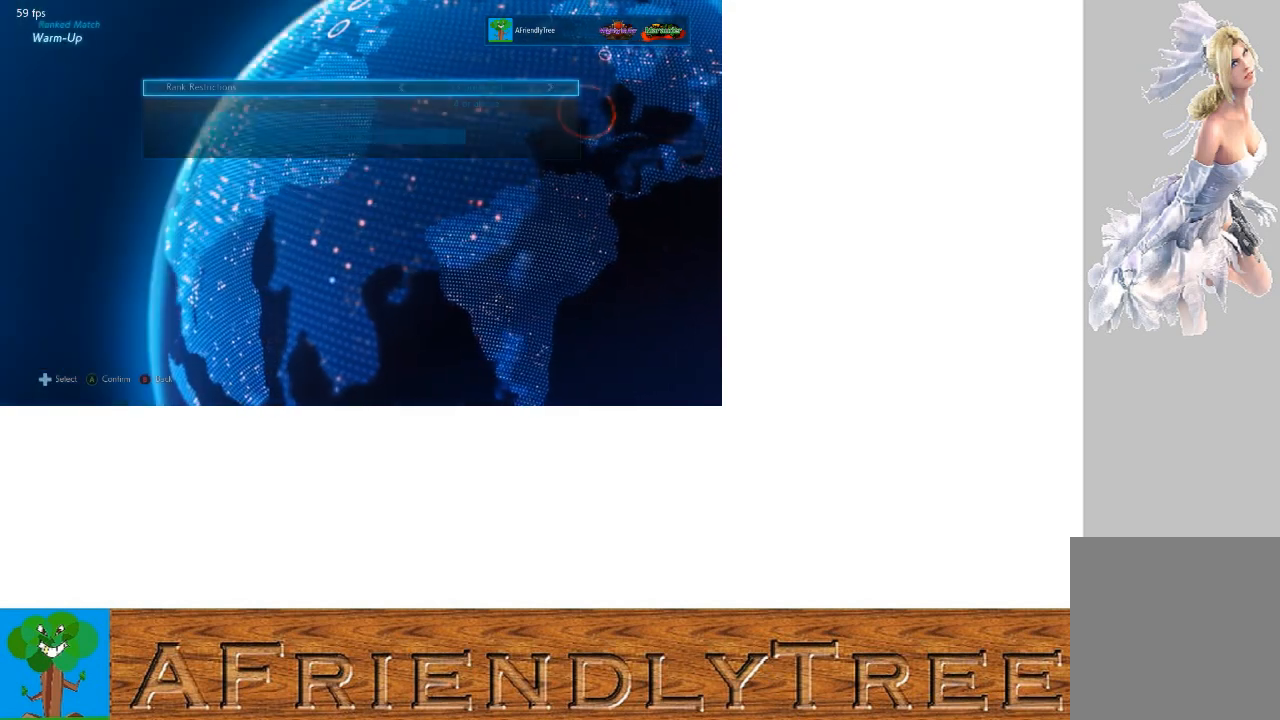
{"buttons": [], "left_stick": "center", "events": []}
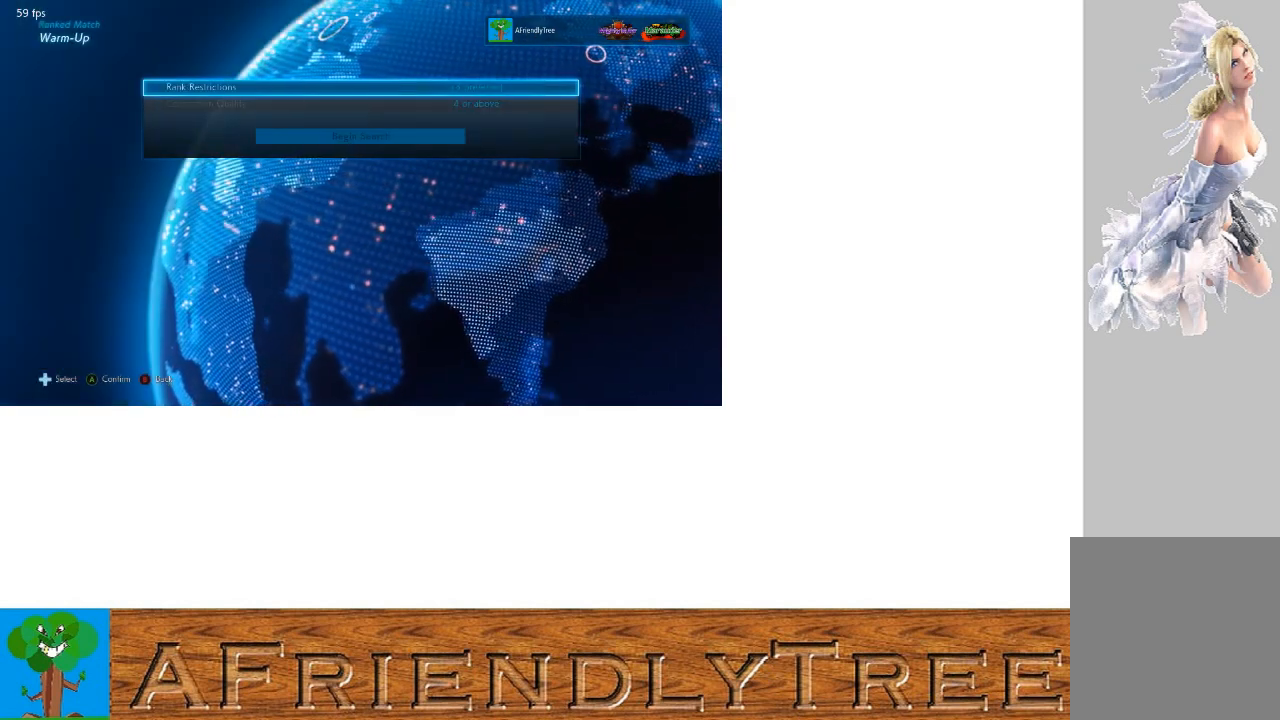
{"buttons": [], "left_stick": "center", "events": [[367, "left_stick", "down"], [467, "left_stick", "center"]]}
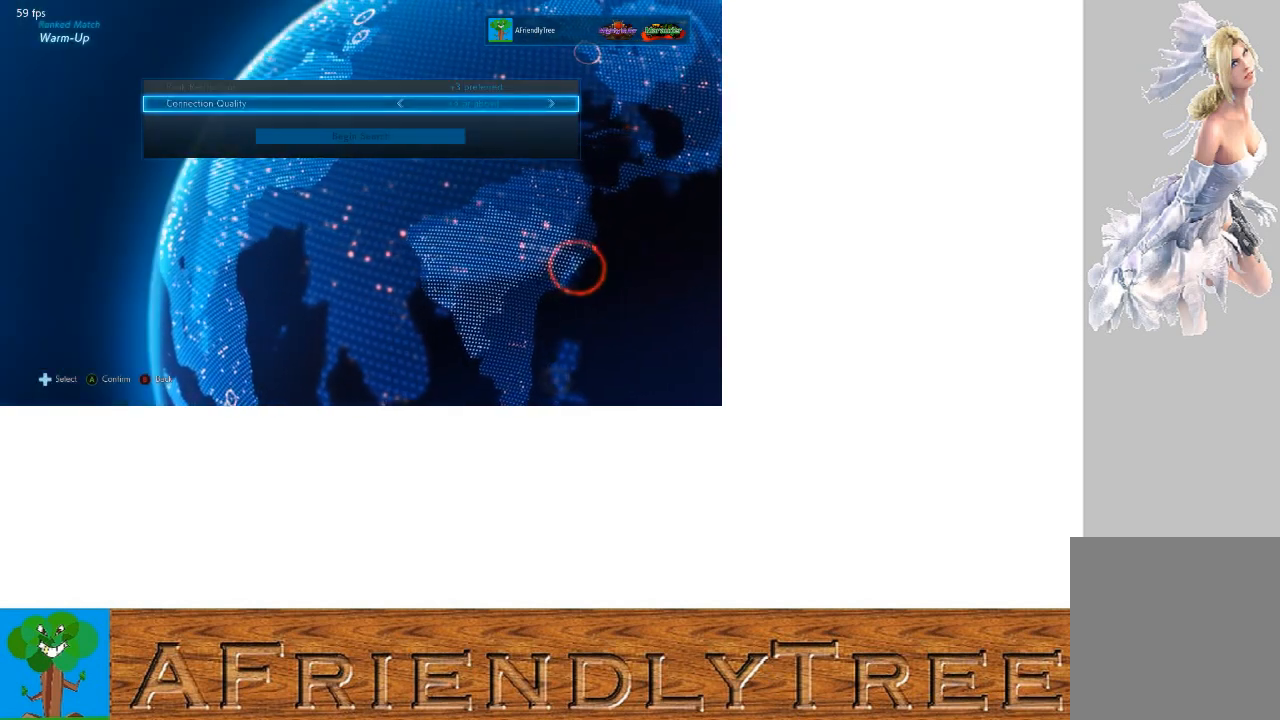
{"buttons": [], "left_stick": "center", "events": [[133, "left_stick", "down"], [233, "left_stick", "center"], [333, "CROSS", "down"], [433, "CROSS", "up"]]}